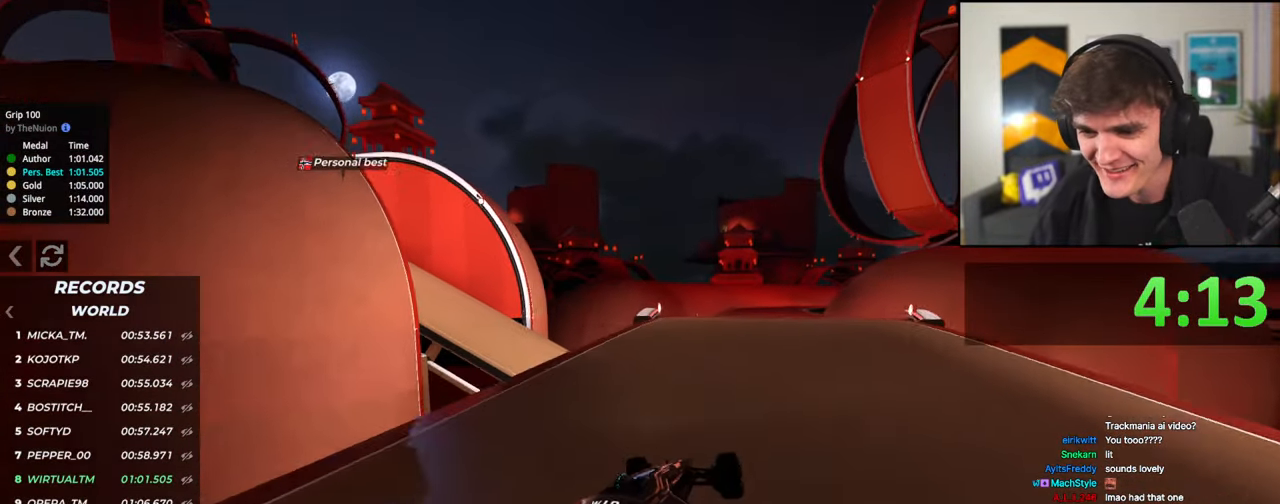
Gameplay with keyboard; each line is a JSON object with the keys held at the frame after it. "events" lists presses ("down") and releases ("up") of "brake", "down", "left", "right" and "up" between this image and that frame as [ms after this image, input, new state], when the widget could be followed in between. No other keys are recorded. Mouse input is not recorded. Key names are as the overlay labels them; some are game actions (e.g. jump) rather than physical keys.
{"keys": ["up"], "events": [[250, "left", "up"], [350, "right", "down"], [400, "right", "up"]]}
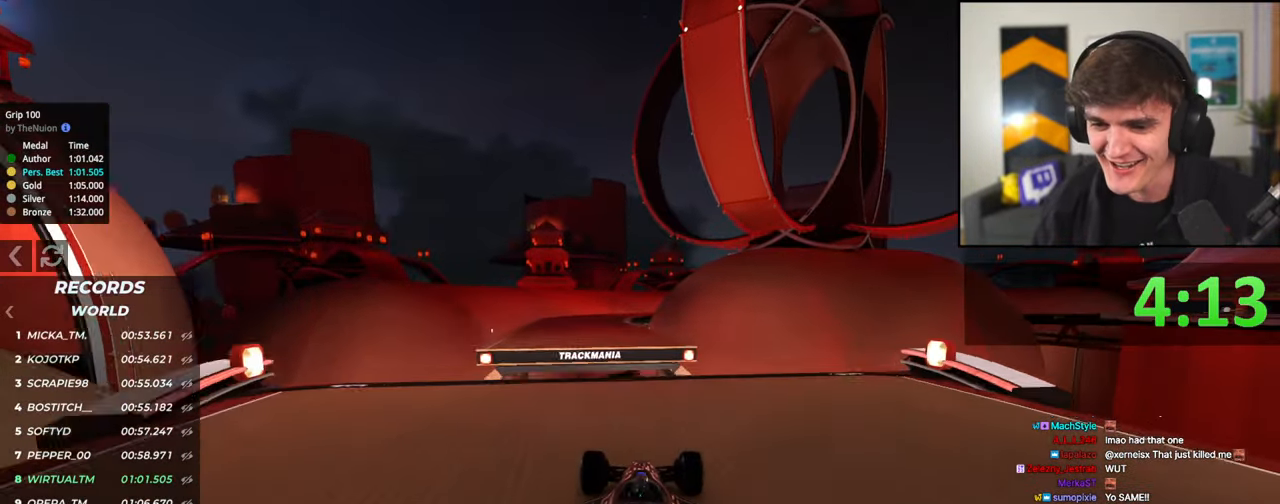
{"keys": ["up"], "events": [[83, "left", "down"], [133, "left", "up"]]}
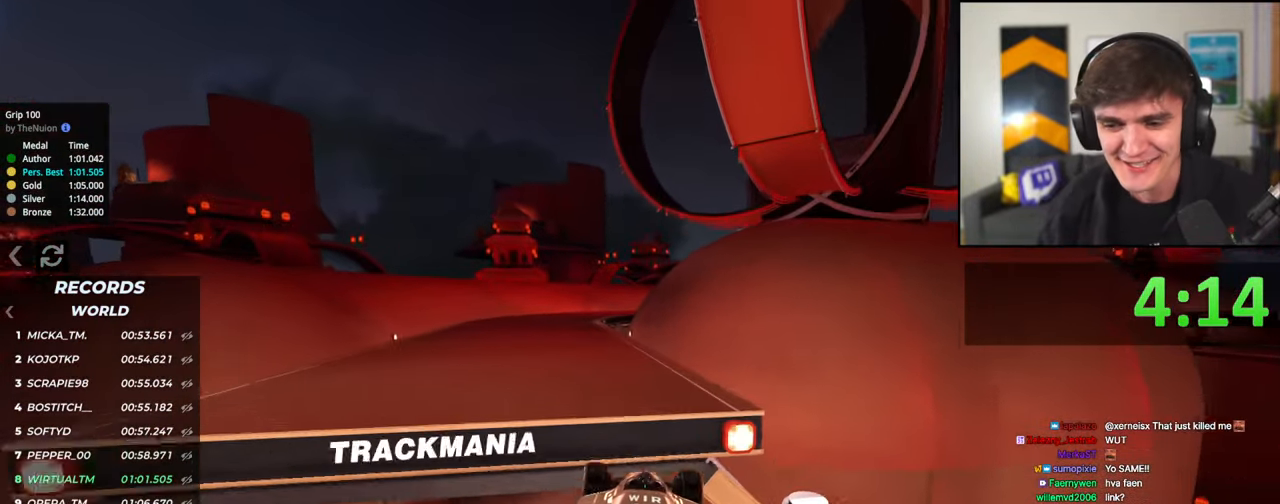
{"keys": ["left", "up"], "events": [[17, "left", "down"]]}
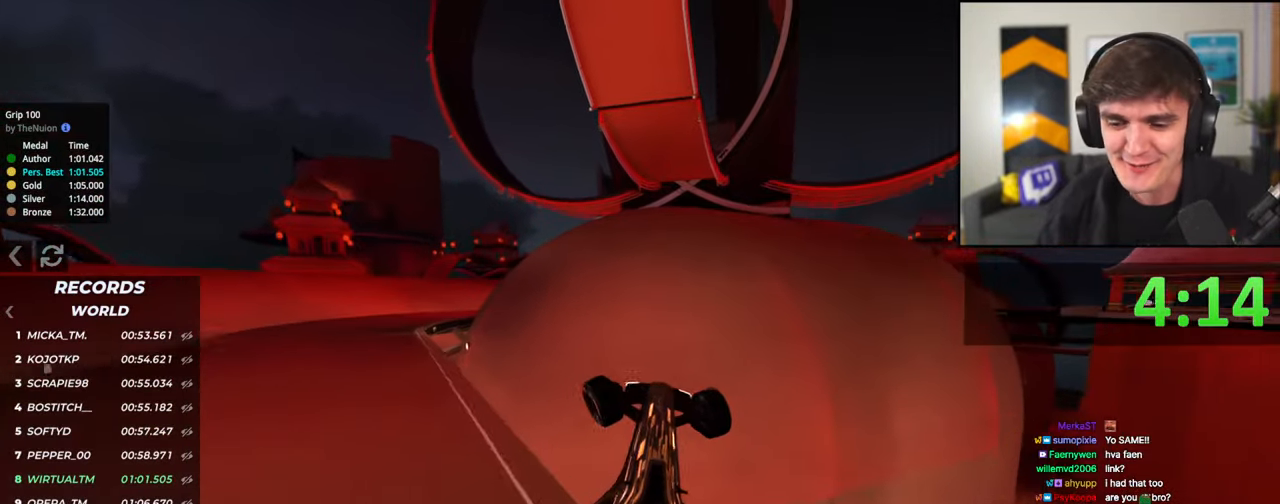
{"keys": ["up"], "events": [[200, "left", "up"]]}
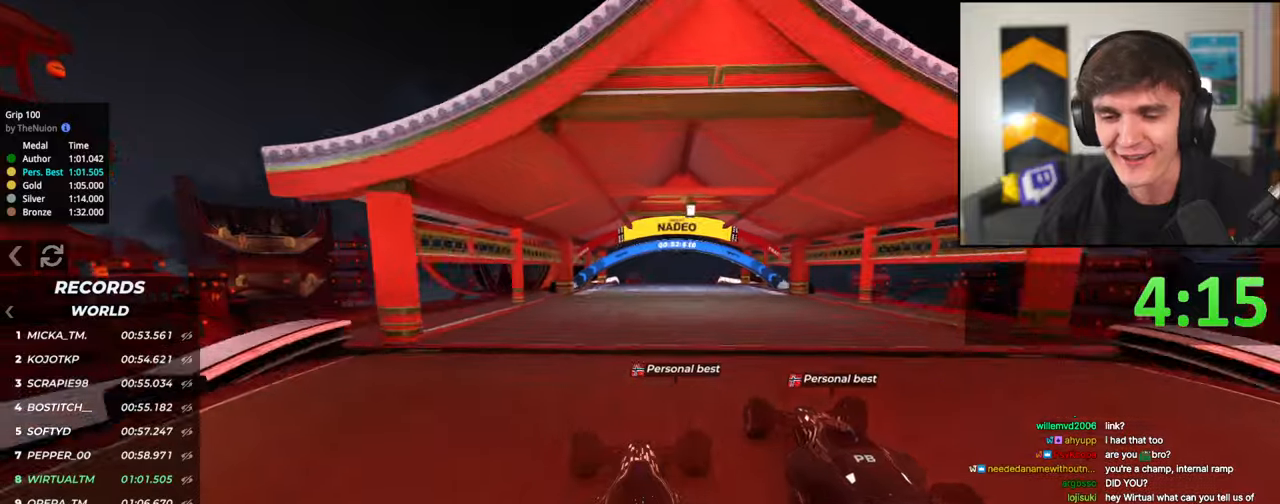
{"keys": ["up"], "events": []}
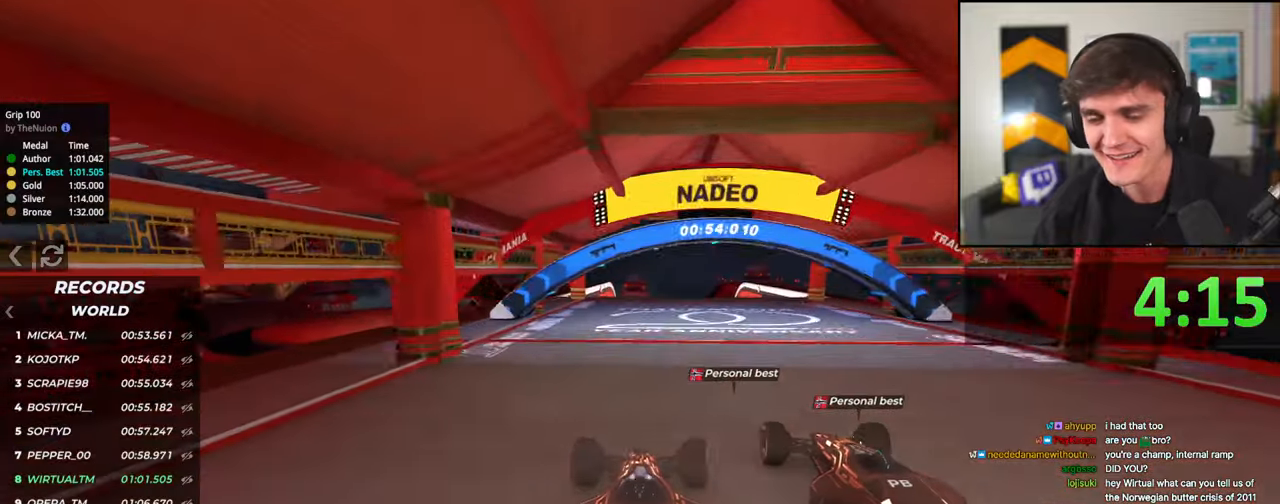
{"keys": ["up"], "events": []}
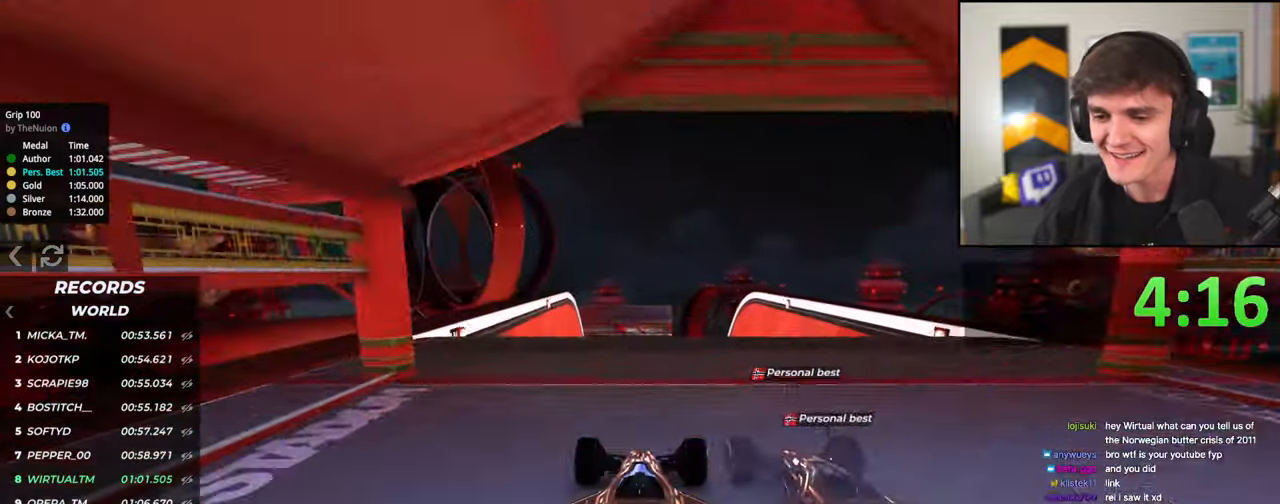
{"keys": ["up"], "events": []}
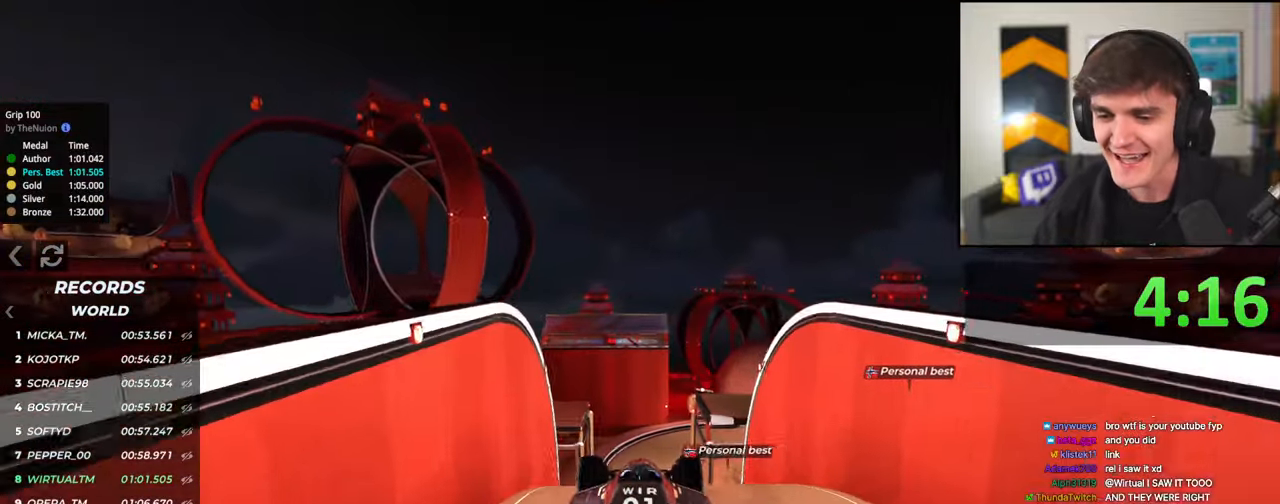
{"keys": ["right", "up"], "events": [[183, "right", "down"]]}
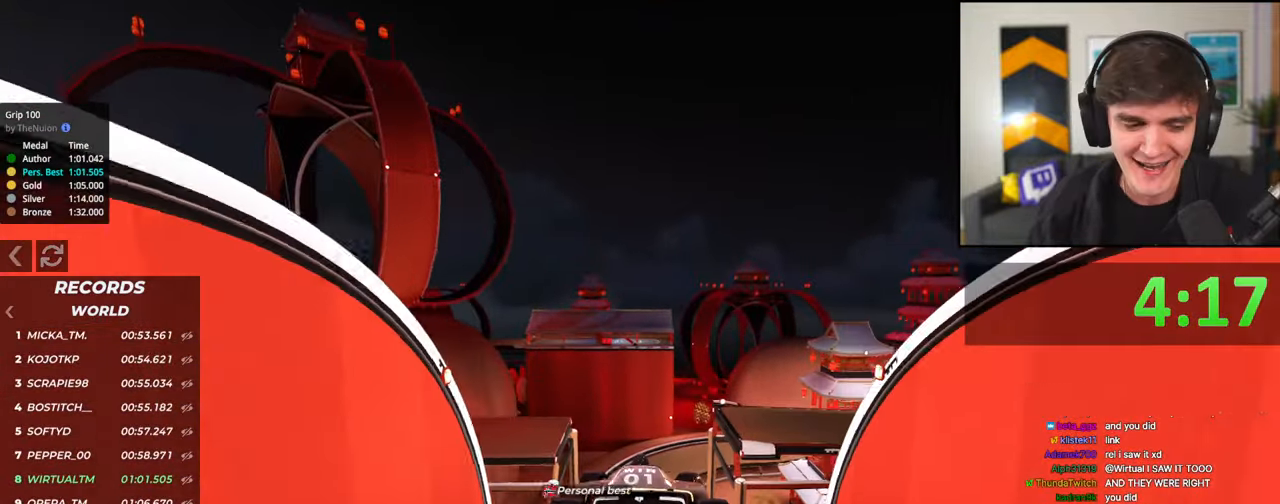
{"keys": ["right", "up"], "events": [[333, "brake", "down"], [433, "brake", "up"]]}
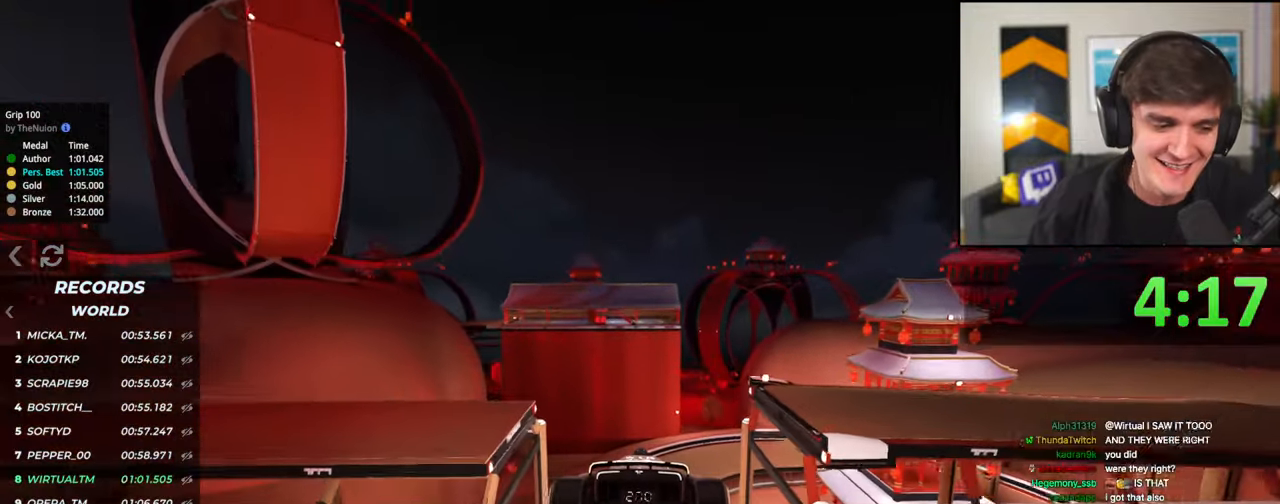
{"keys": ["up"], "events": [[350, "right", "up"]]}
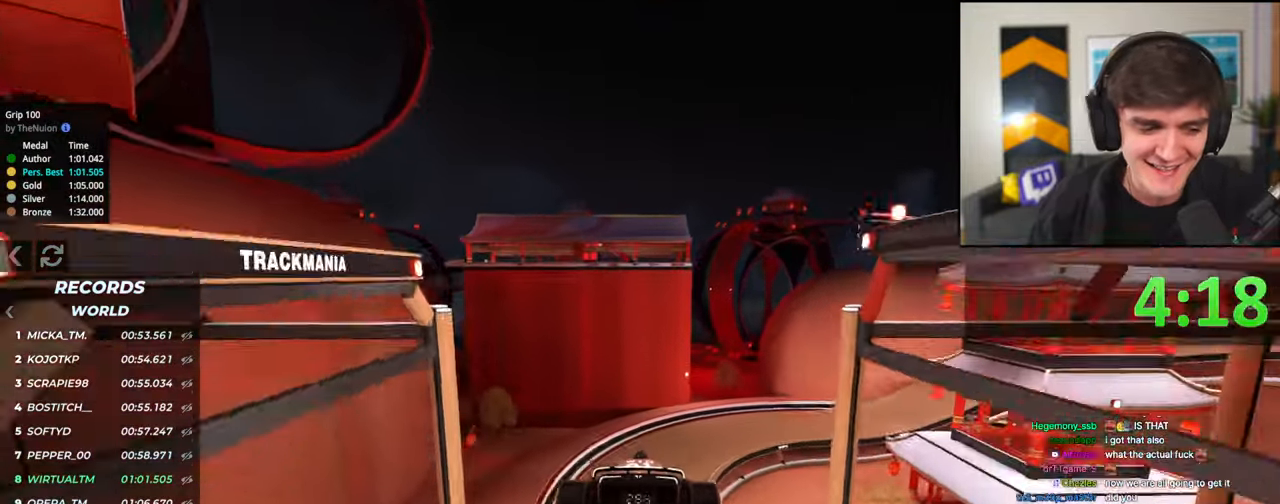
{"keys": ["right", "up"], "events": [[500, "right", "down"]]}
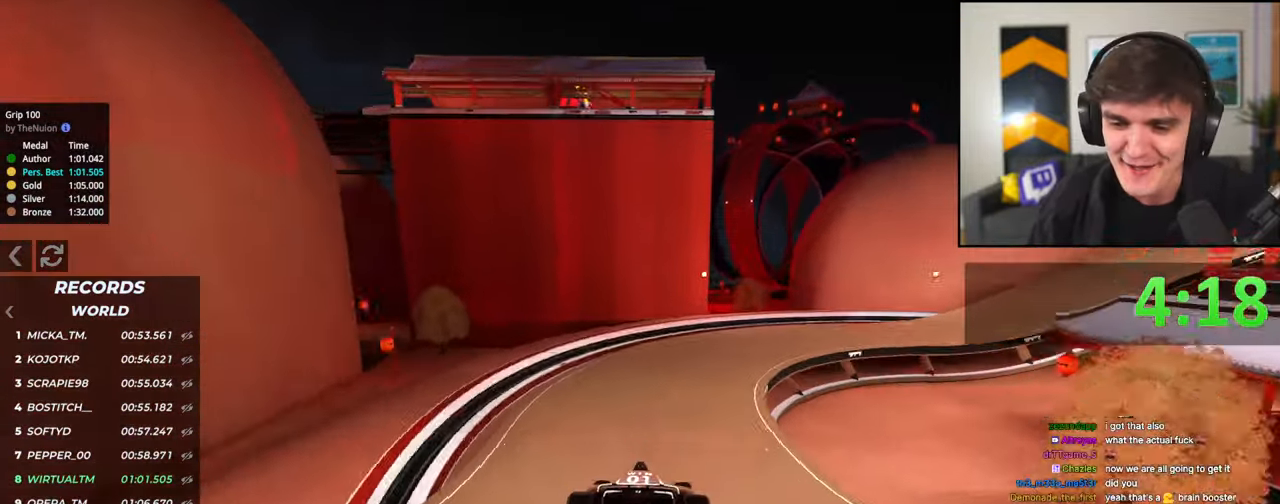
{"keys": ["right", "up"], "events": [[283, "right", "up"], [433, "right", "down"]]}
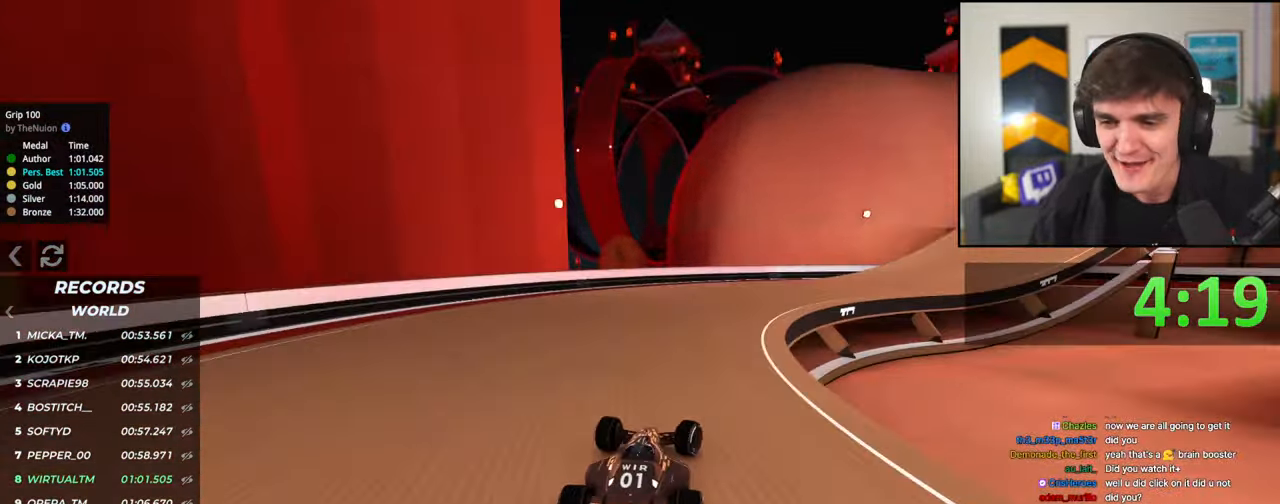
{"keys": ["up"], "events": [[67, "right", "up"], [167, "right", "down"], [483, "right", "up"]]}
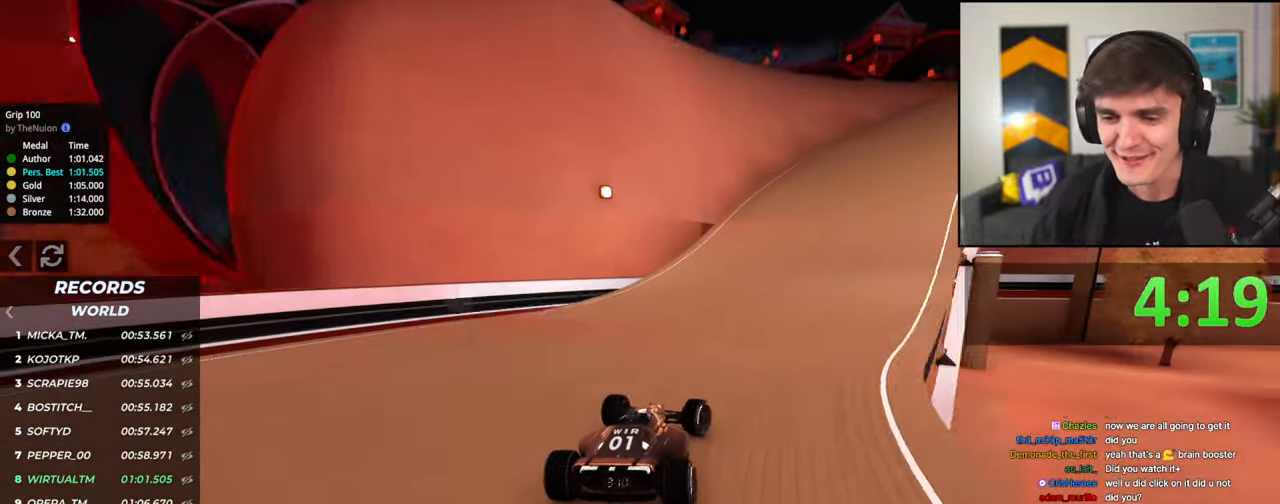
{"keys": ["up"], "events": [[133, "right", "down"], [233, "right", "up"], [367, "right", "down"], [500, "right", "up"]]}
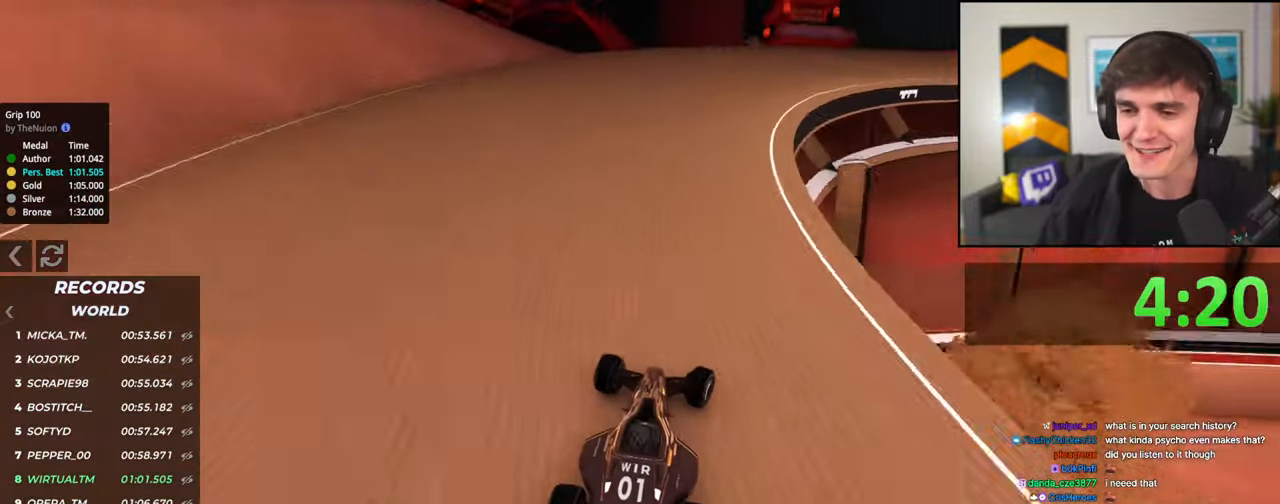
{"keys": ["right", "up"], "events": [[200, "right", "down"], [250, "right", "up"], [333, "right", "down"]]}
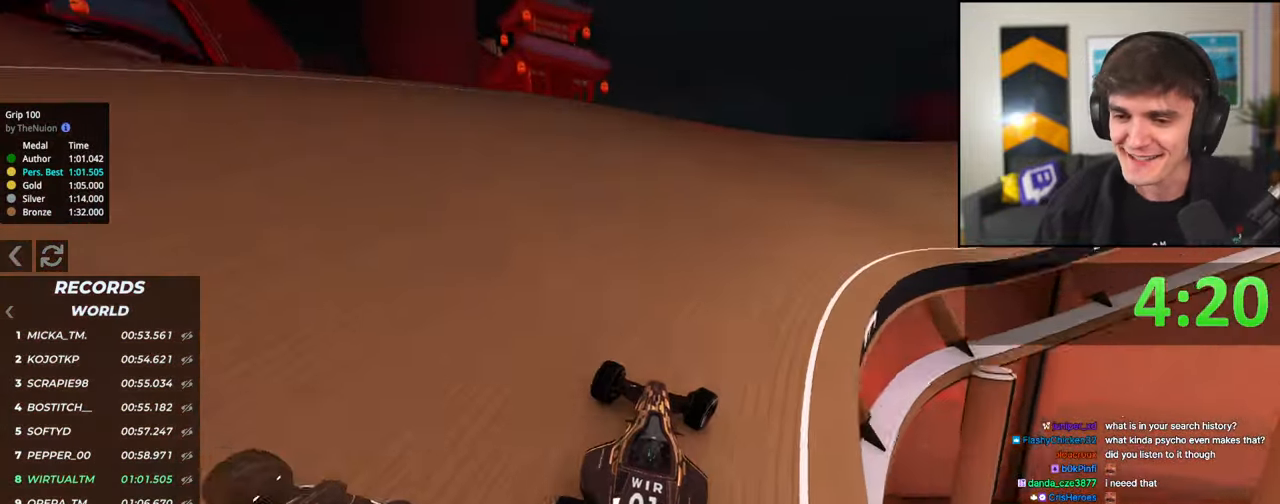
{"keys": ["right", "up"], "events": []}
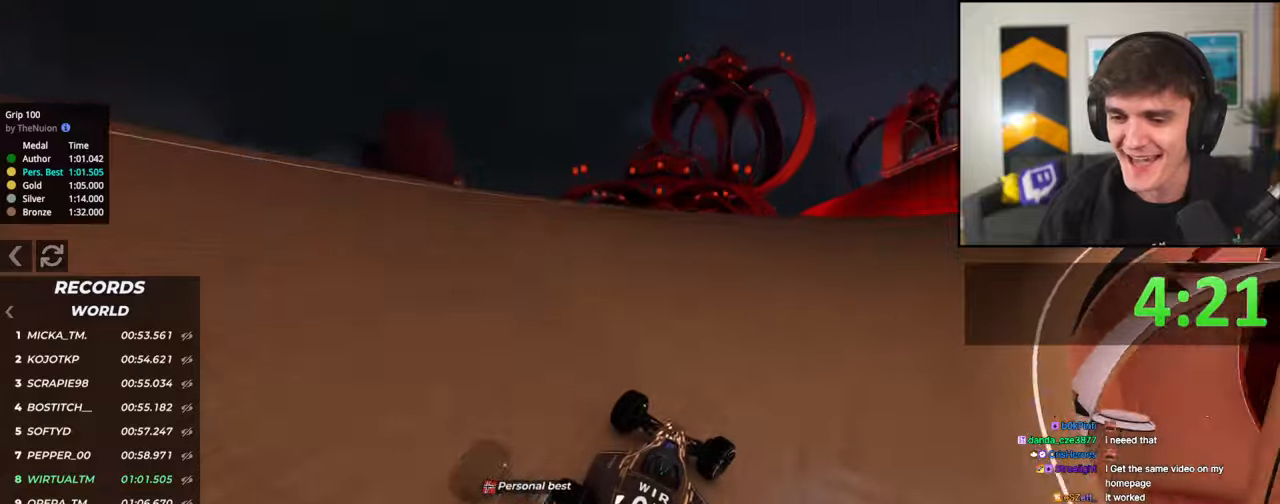
{"keys": ["up"], "events": [[367, "right", "up"]]}
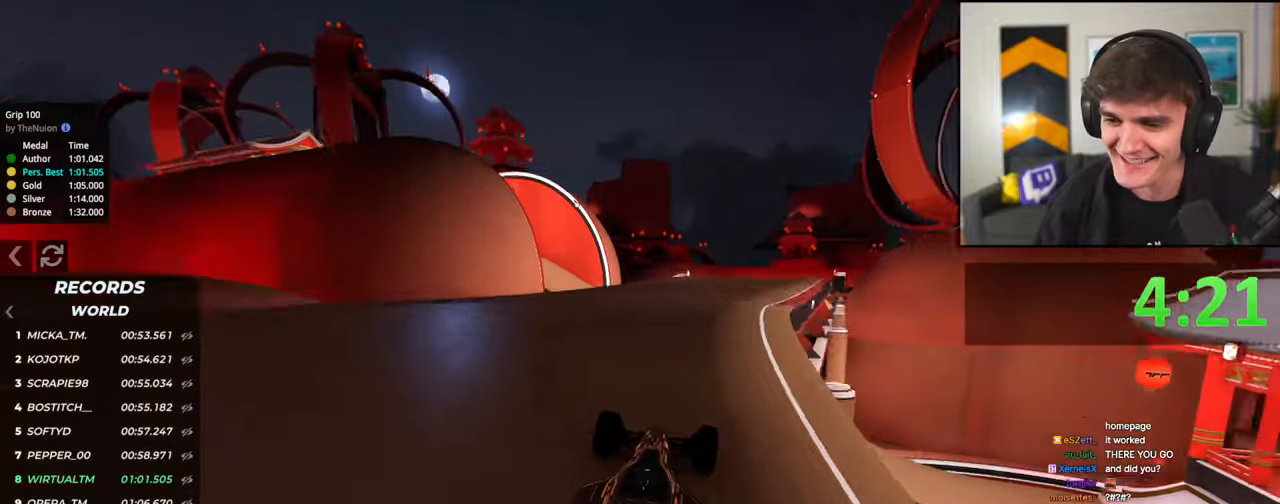
{"keys": ["left", "up"], "events": [[233, "left", "down"]]}
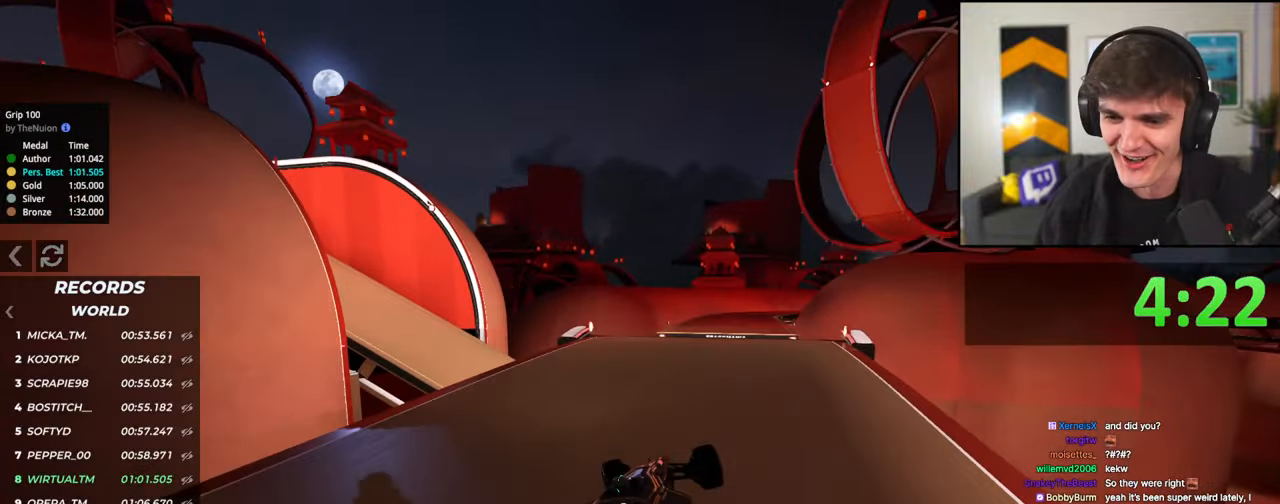
{"keys": ["up"], "events": [[67, "left", "up"], [167, "left", "down"], [250, "left", "up"]]}
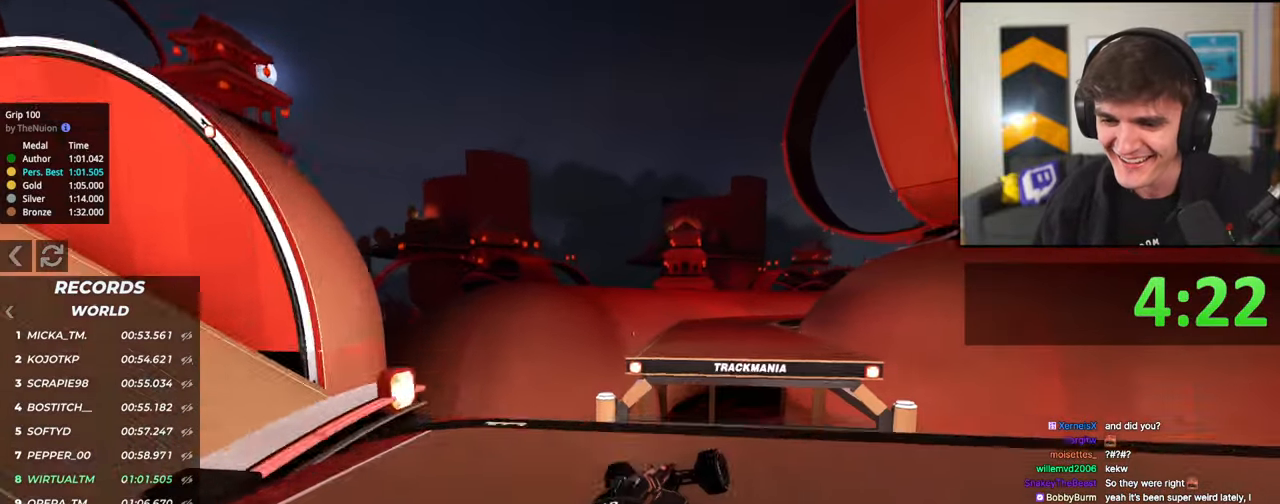
{"keys": ["up"], "events": [[183, "left", "down"], [417, "left", "up"]]}
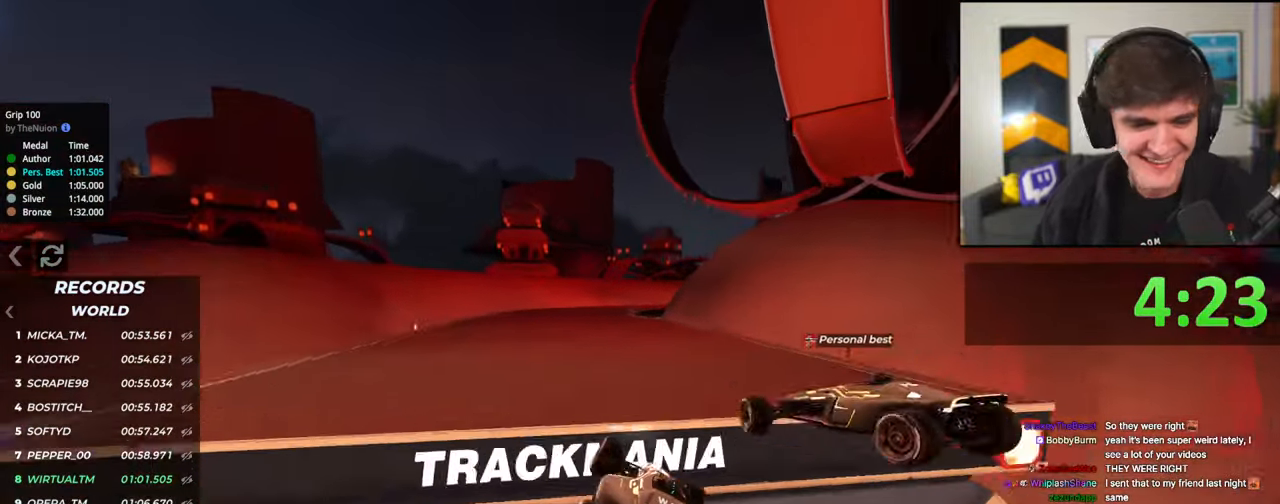
{"keys": ["up"], "events": []}
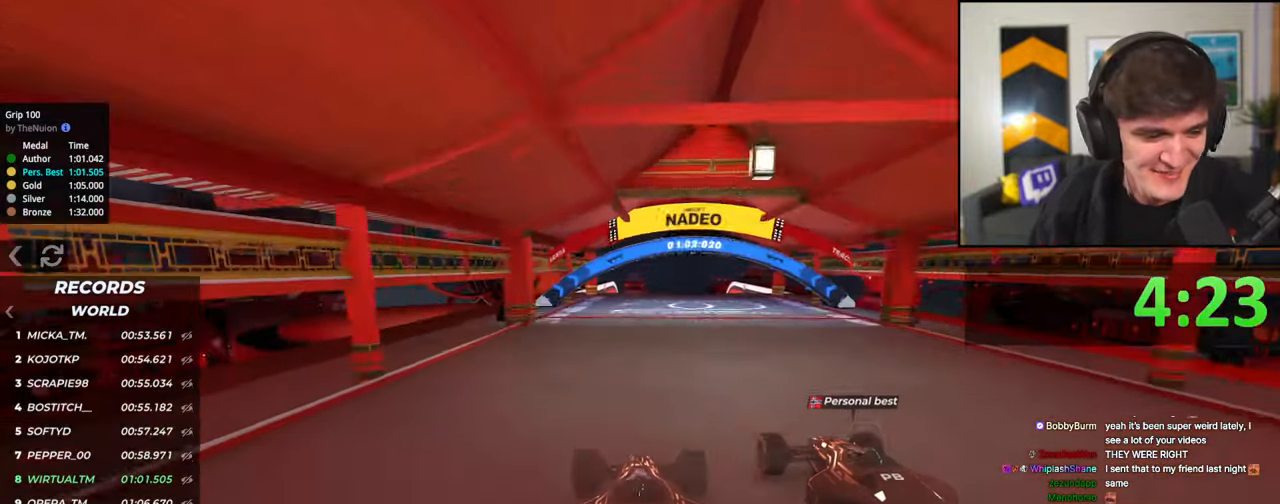
{"keys": ["up"], "events": []}
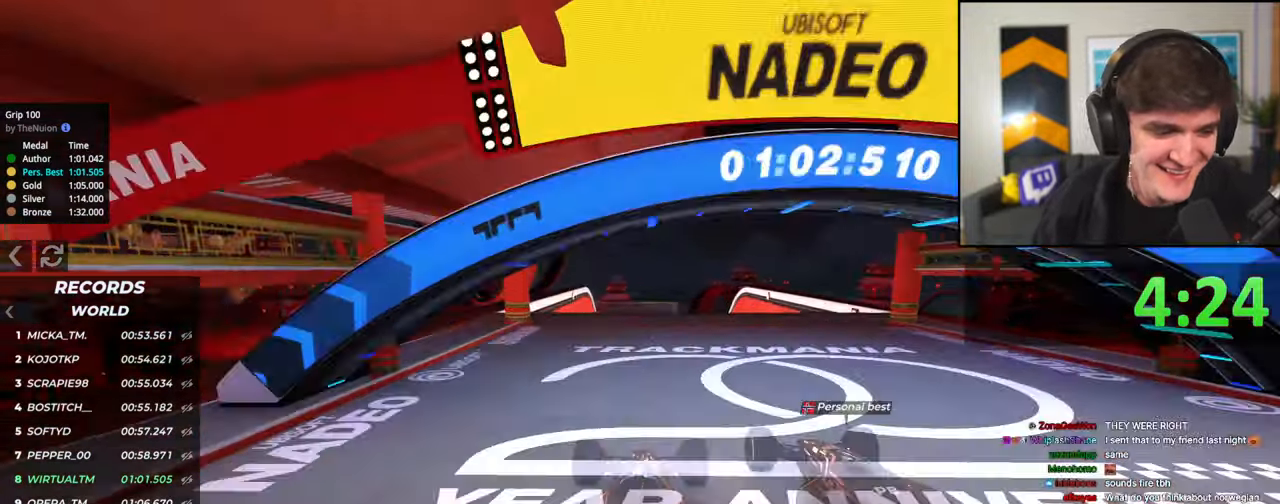
{"keys": ["up"], "events": []}
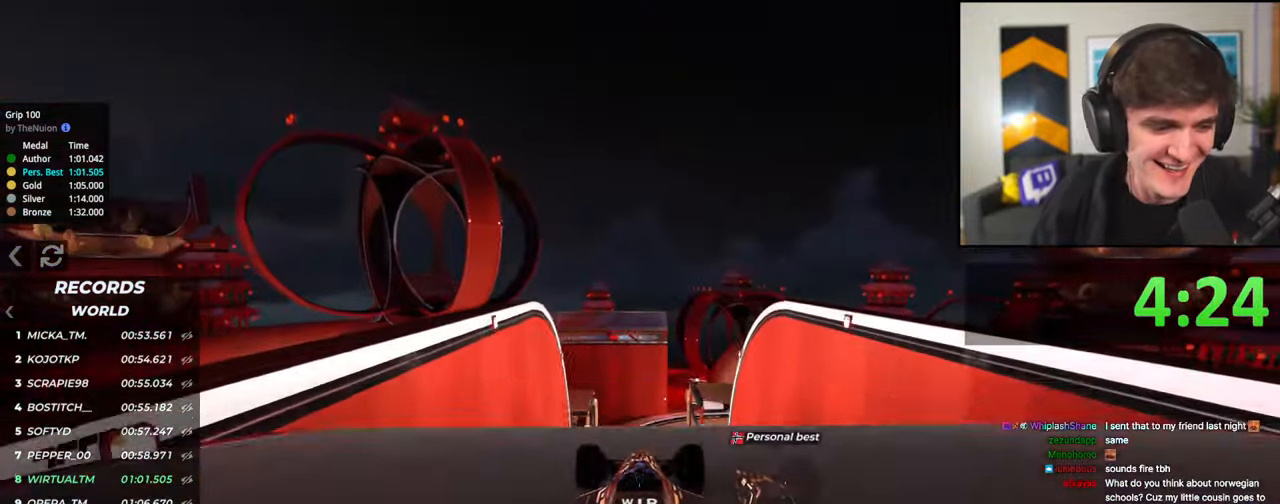
{"keys": ["up"], "events": []}
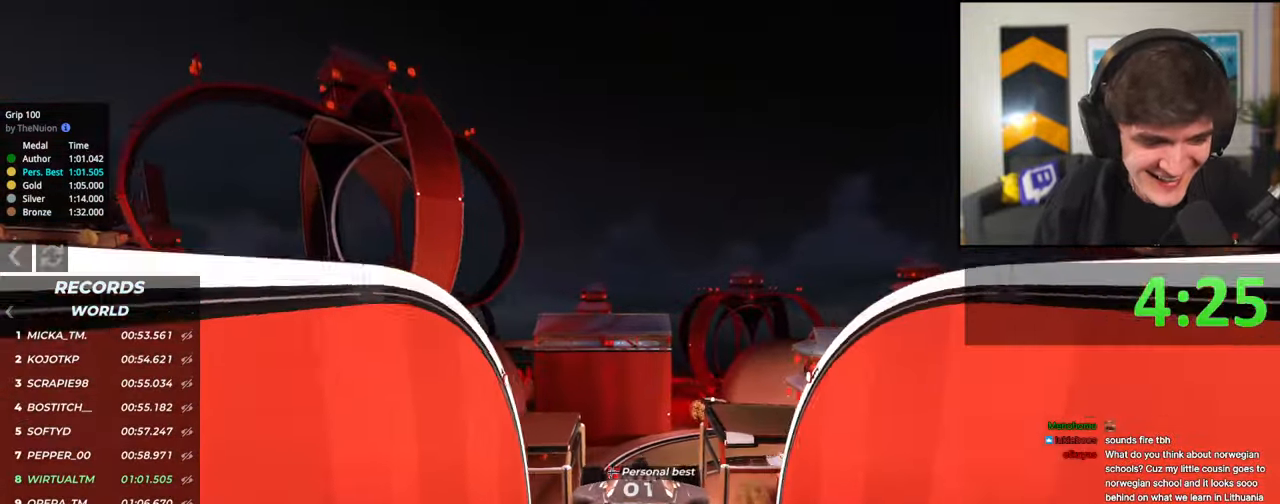
{"keys": ["up"], "events": []}
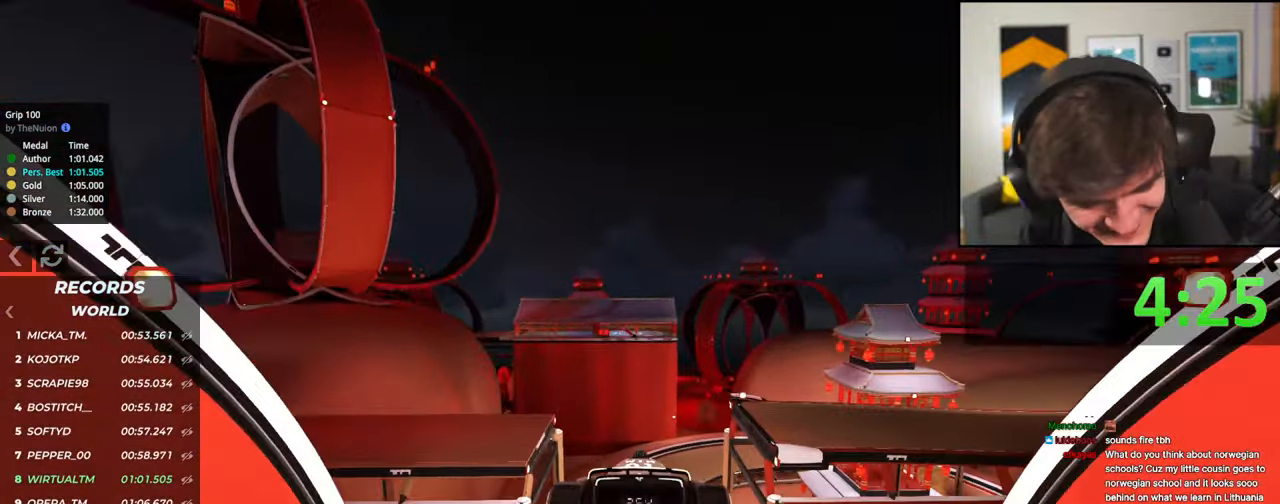
{"keys": ["up"], "events": []}
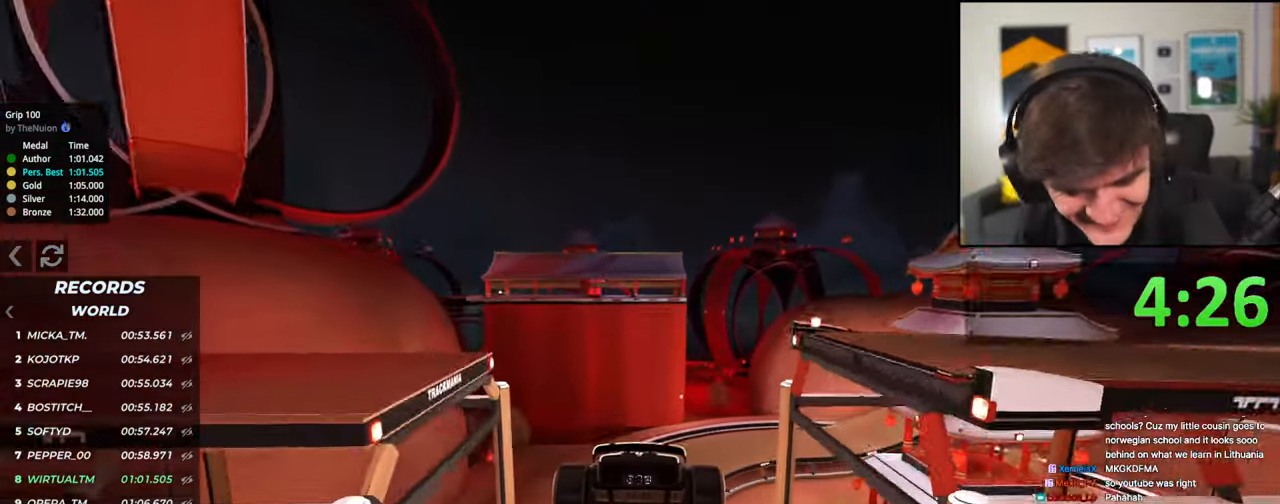
{"keys": ["up"], "events": []}
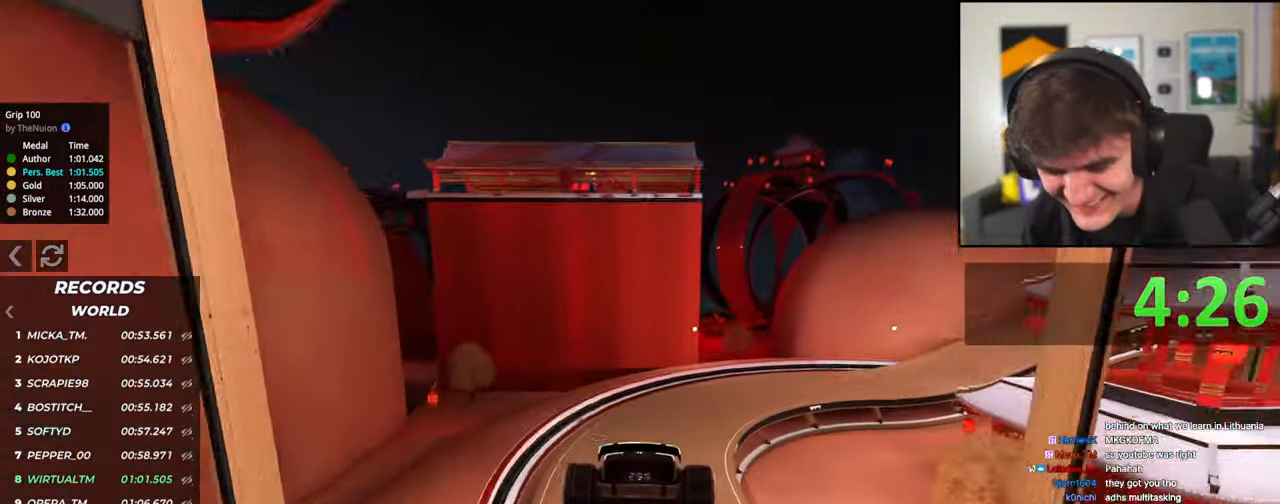
{"keys": ["up"], "events": [[267, "right", "down"], [450, "right", "up"]]}
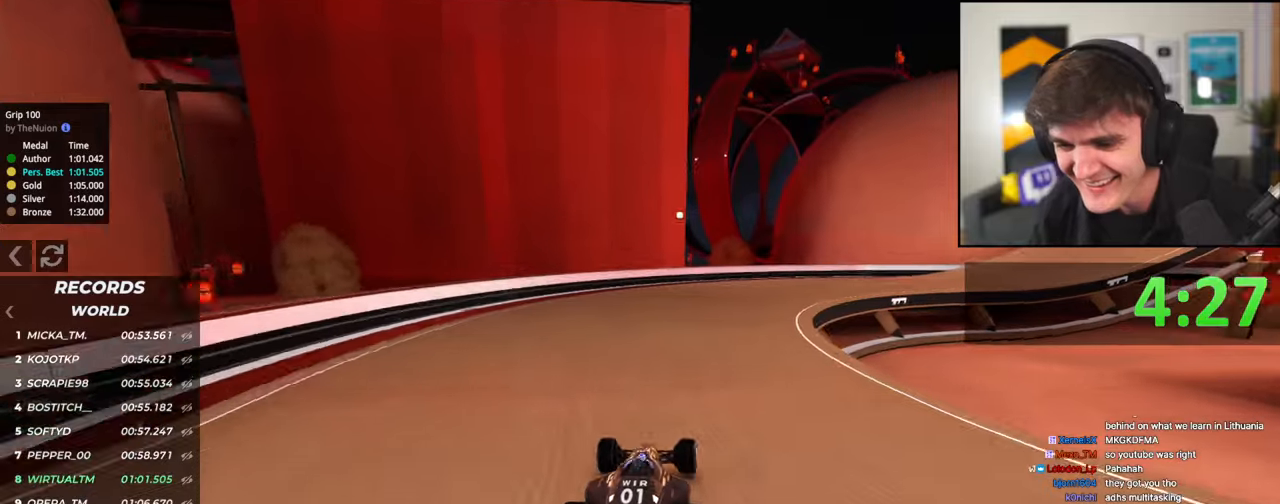
{"keys": ["up"], "events": [[33, "right", "down"], [233, "right", "up"], [267, "right", "down"], [500, "right", "up"]]}
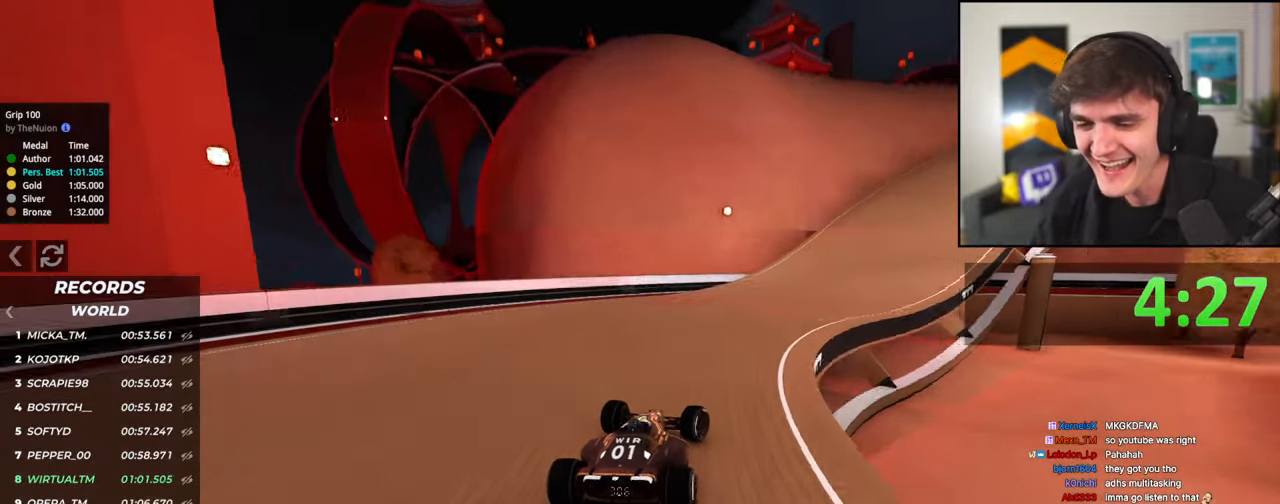
{"keys": [], "events": [[50, "up", "up"]]}